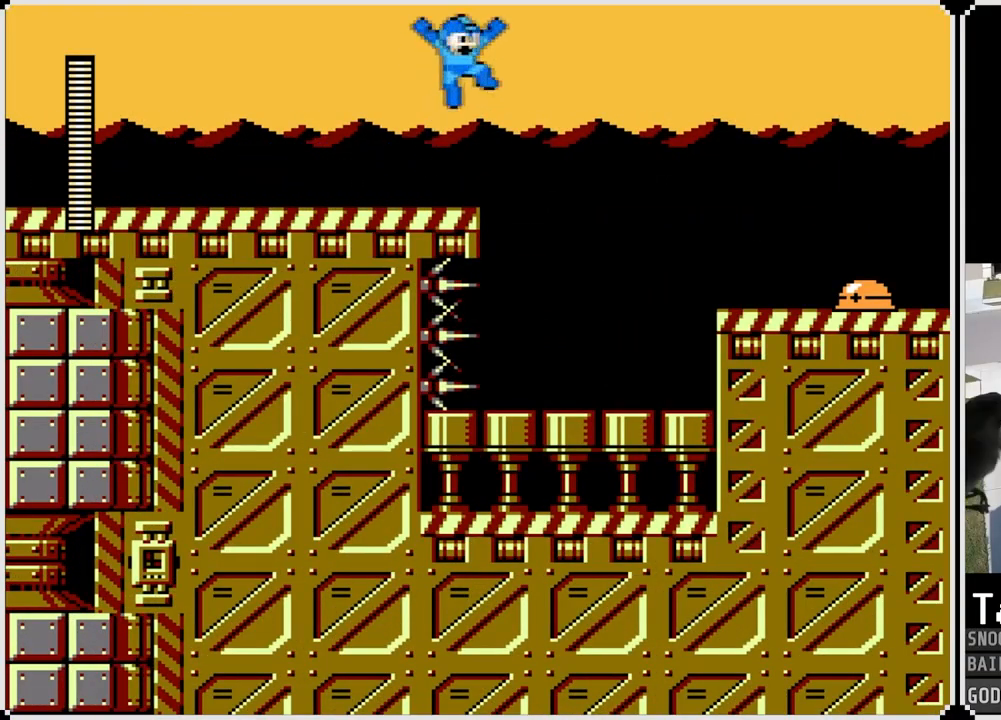
Gameplay with a controller (PlayStation layout); each line is a JSON object with the inputs held at the frame after it. "events" lists button and stick changes between this image and that frame as [ms after this image, input, new state], when the widget could be followed in between.
{"buttons": ["CROSS", "DPAD_RIGHT"], "left_stick": "center", "right_stick": "center", "events": [[501, "CROSS", "down"]]}
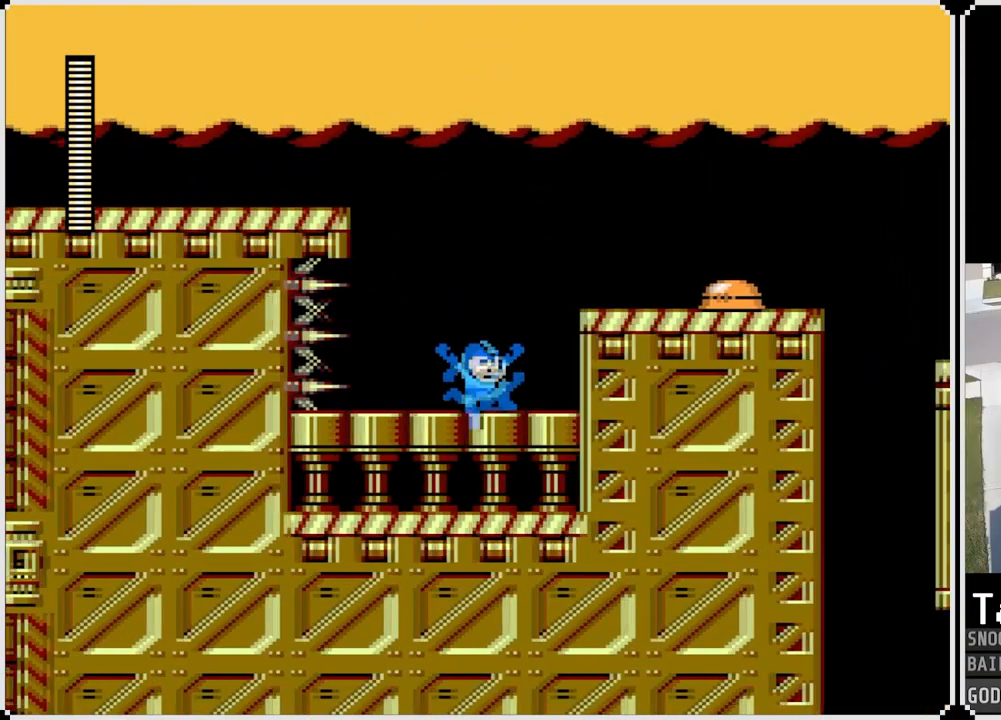
{"buttons": ["DPAD_RIGHT"], "left_stick": "center", "right_stick": "center", "events": [[167, "CROSS", "up"], [350, "SQUARE", "down"], [450, "SQUARE", "up"]]}
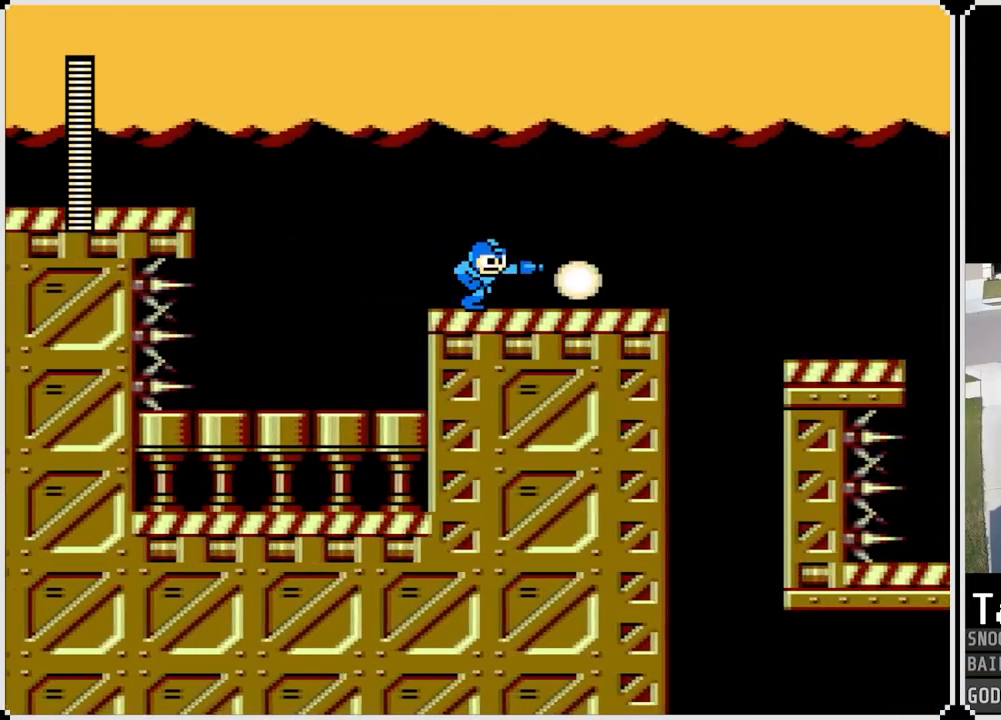
{"buttons": ["CROSS", "DPAD_RIGHT"], "left_stick": "center", "right_stick": "center", "events": [[34, "SQUARE", "down"], [117, "SQUARE", "up"], [184, "SQUARE", "down"], [251, "SQUARE", "up"], [418, "CROSS", "down"]]}
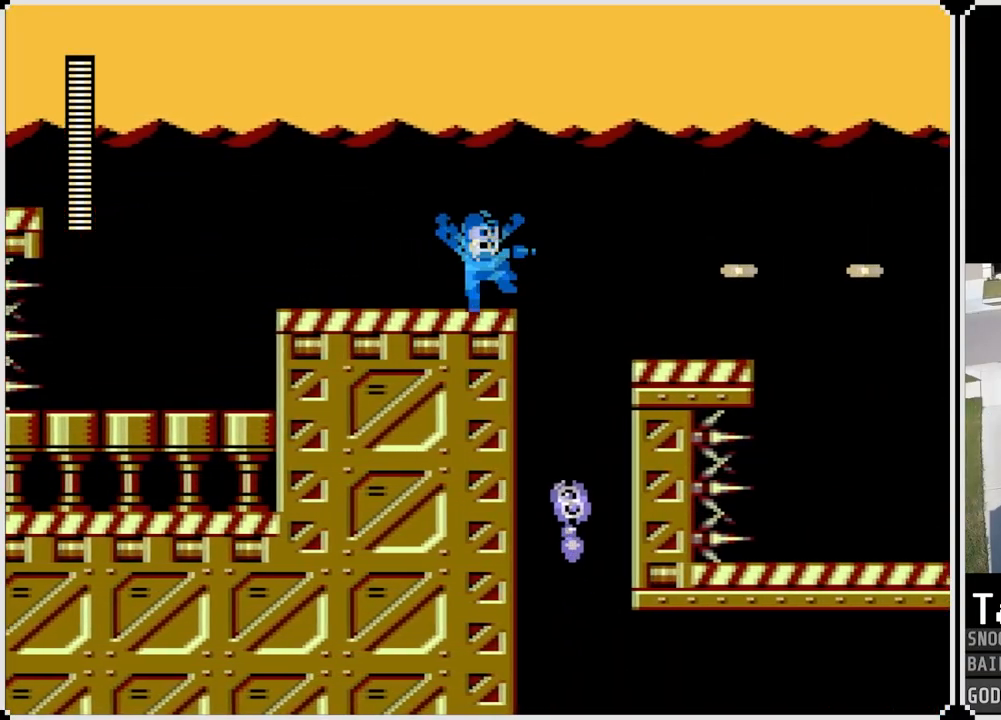
{"buttons": ["DPAD_RIGHT"], "left_stick": "center", "right_stick": "center", "events": [[467, "CROSS", "up"]]}
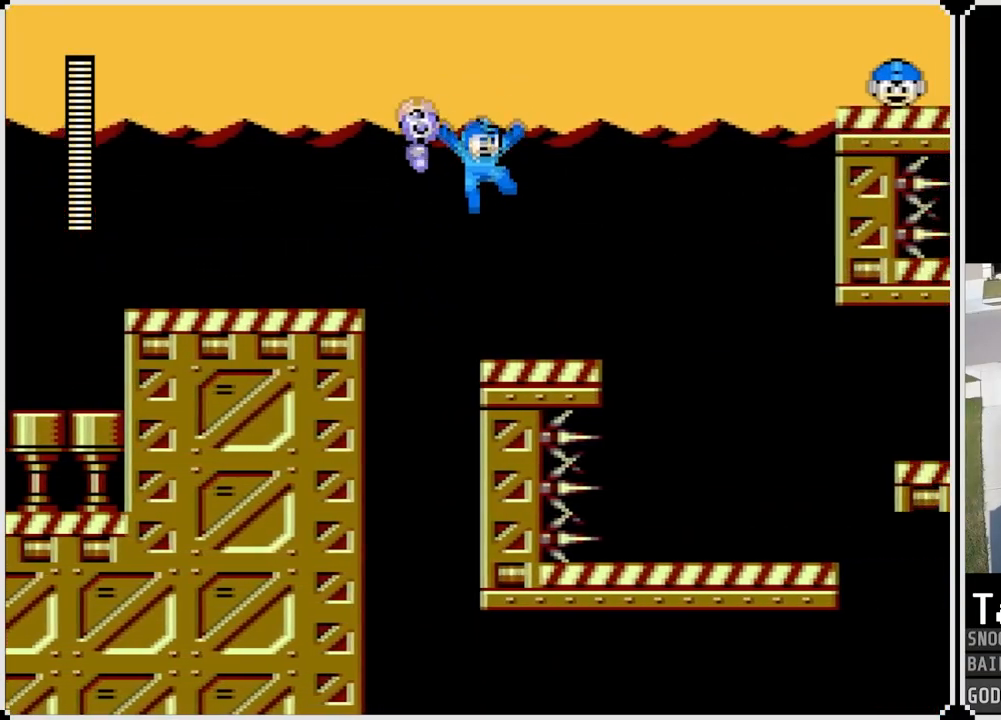
{"buttons": ["DPAD_RIGHT"], "left_stick": "center", "right_stick": "center", "events": [[234, "CROSS", "down"], [334, "CROSS", "up"]]}
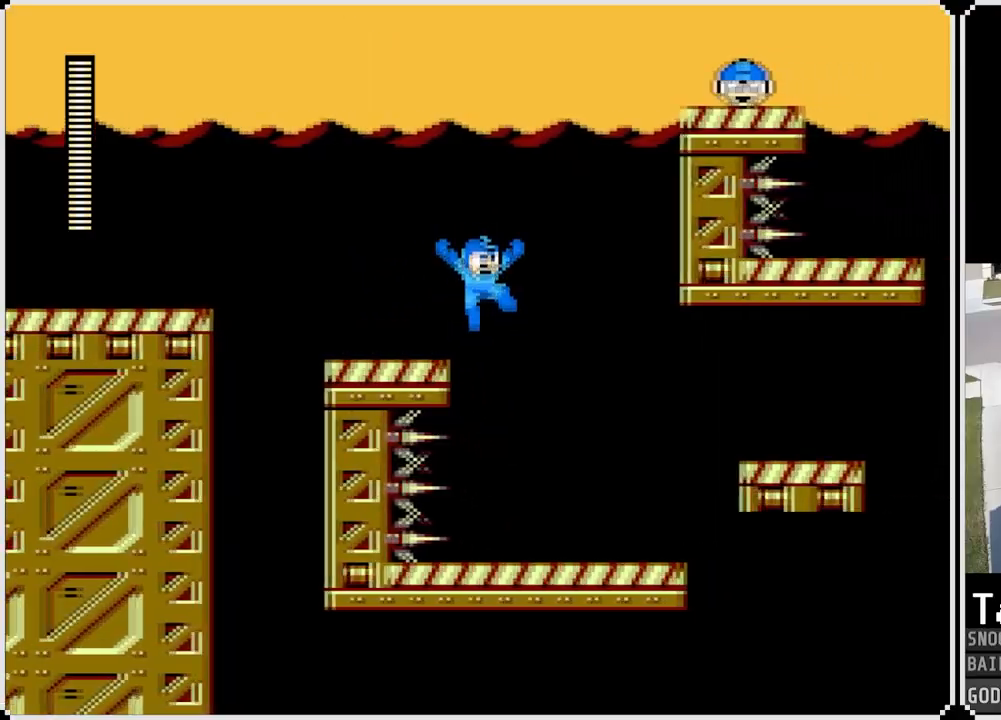
{"buttons": ["CROSS", "DPAD_RIGHT"], "left_stick": "center", "right_stick": "center", "events": [[500, "CROSS", "down"]]}
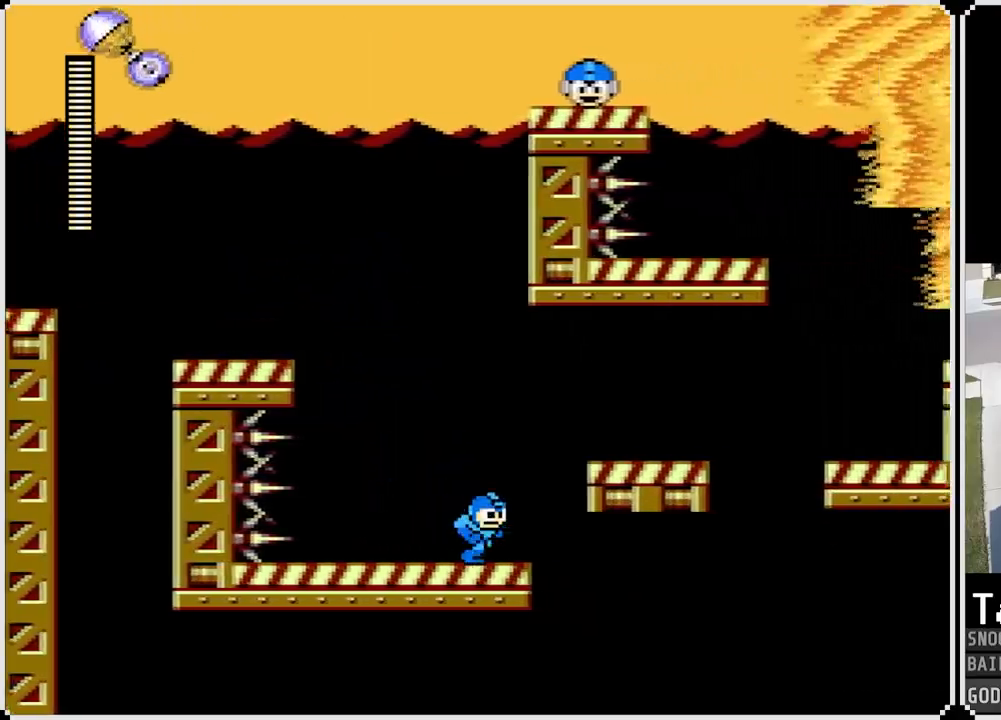
{"buttons": ["DPAD_RIGHT"], "left_stick": "center", "right_stick": "center", "events": [[301, "CROSS", "up"]]}
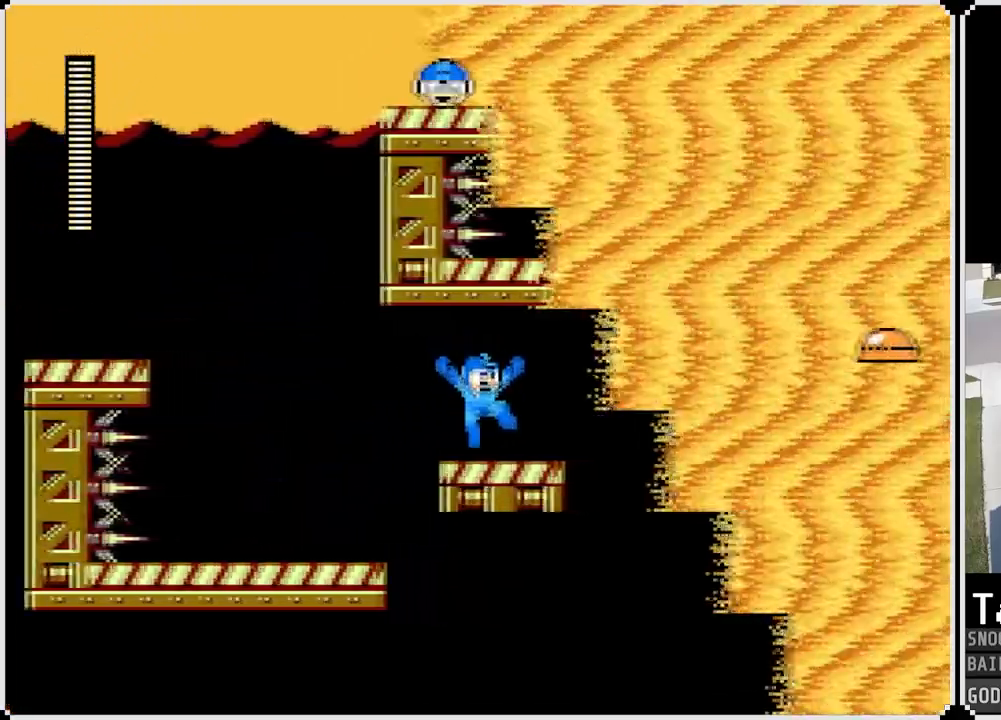
{"buttons": ["DPAD_RIGHT"], "left_stick": "center", "right_stick": "center", "events": [[67, "DPAD_RIGHT", "up"], [217, "DPAD_RIGHT", "down"]]}
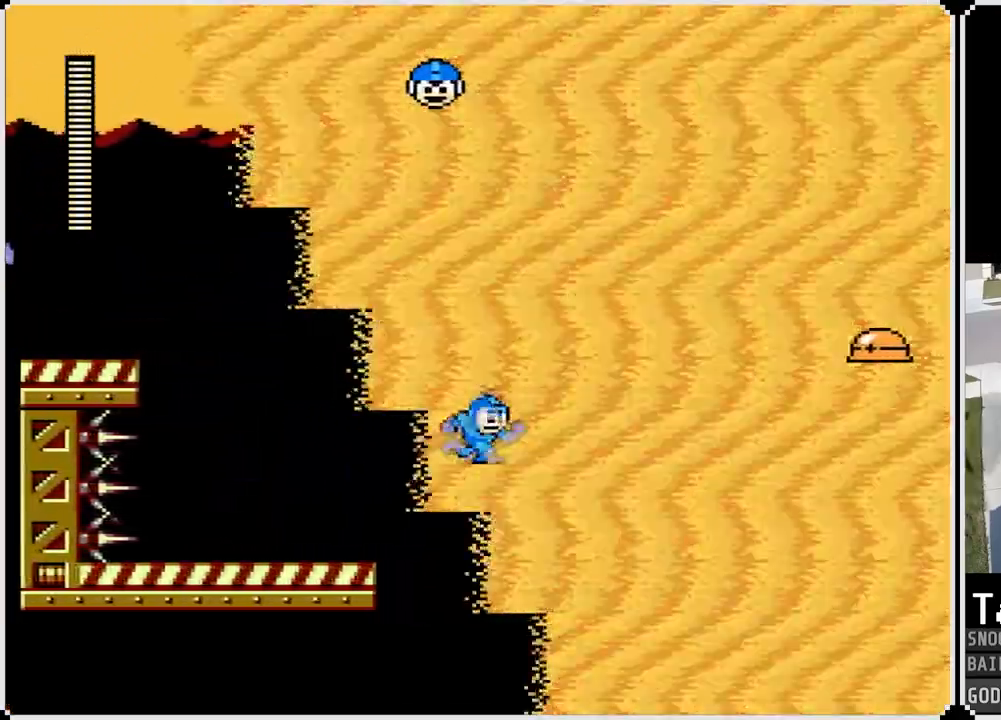
{"buttons": ["DPAD_RIGHT"], "left_stick": "center", "right_stick": "center"}
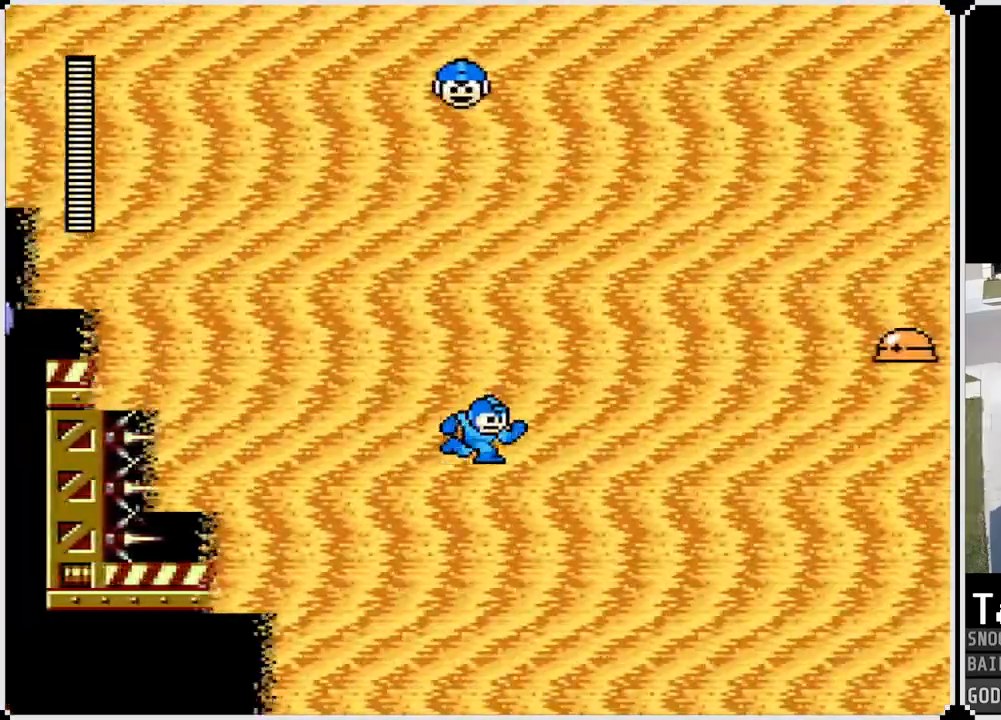
{"buttons": ["DPAD_RIGHT"], "left_stick": "center", "right_stick": "center", "events": []}
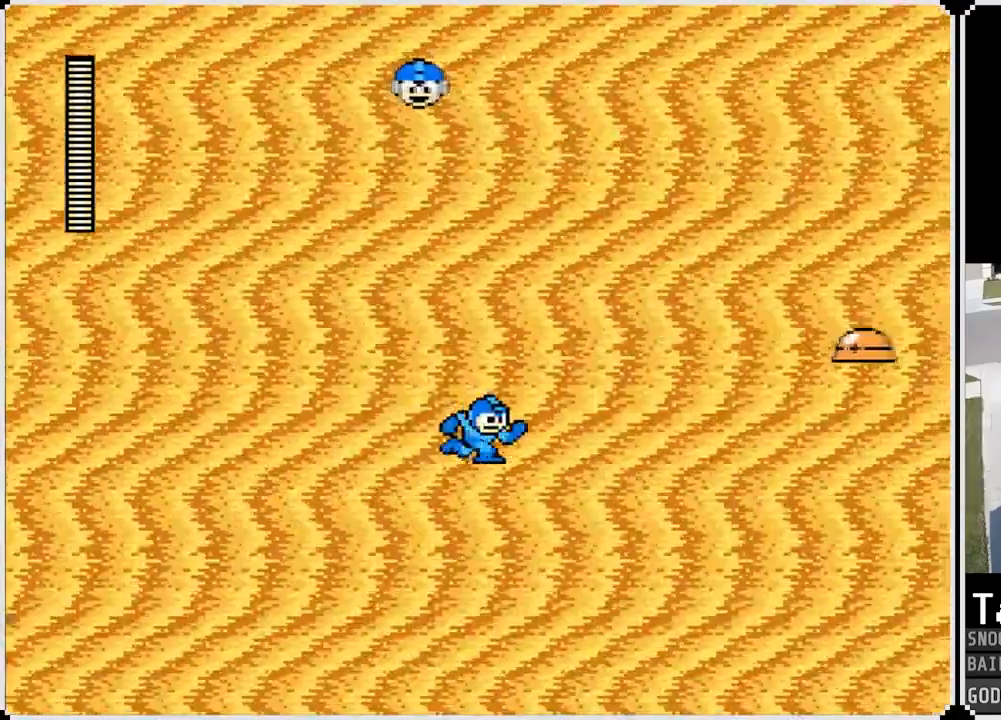
{"buttons": ["DPAD_RIGHT"], "left_stick": "center", "right_stick": "center", "events": [[66, "DPAD_RIGHT", "up"], [133, "DPAD_RIGHT", "down"]]}
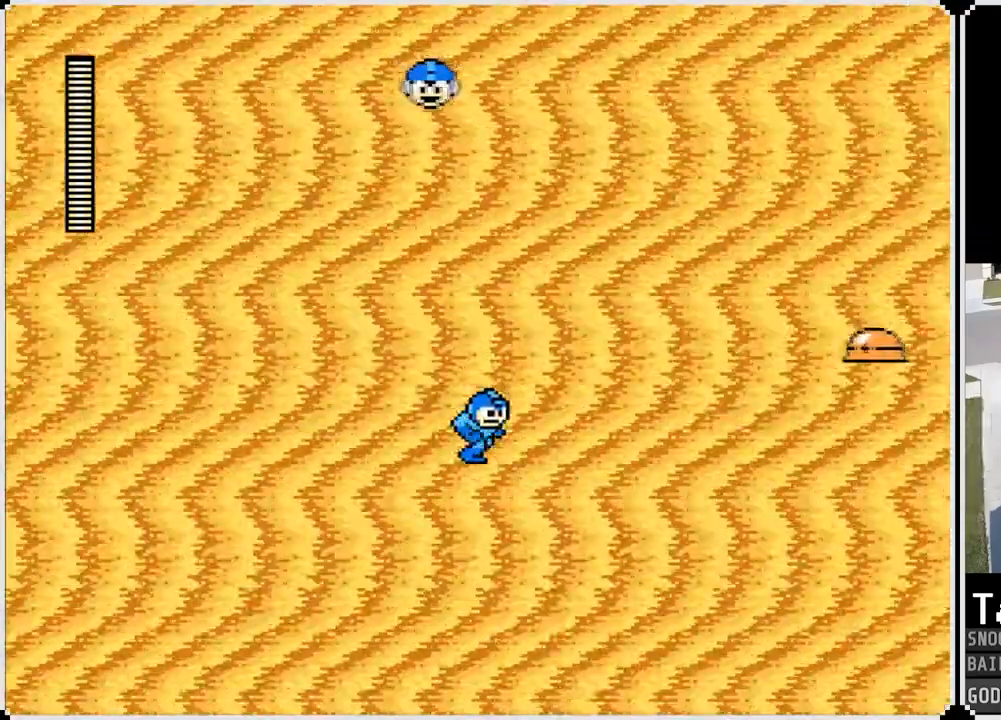
{"buttons": ["DPAD_RIGHT"], "left_stick": "center", "right_stick": "center"}
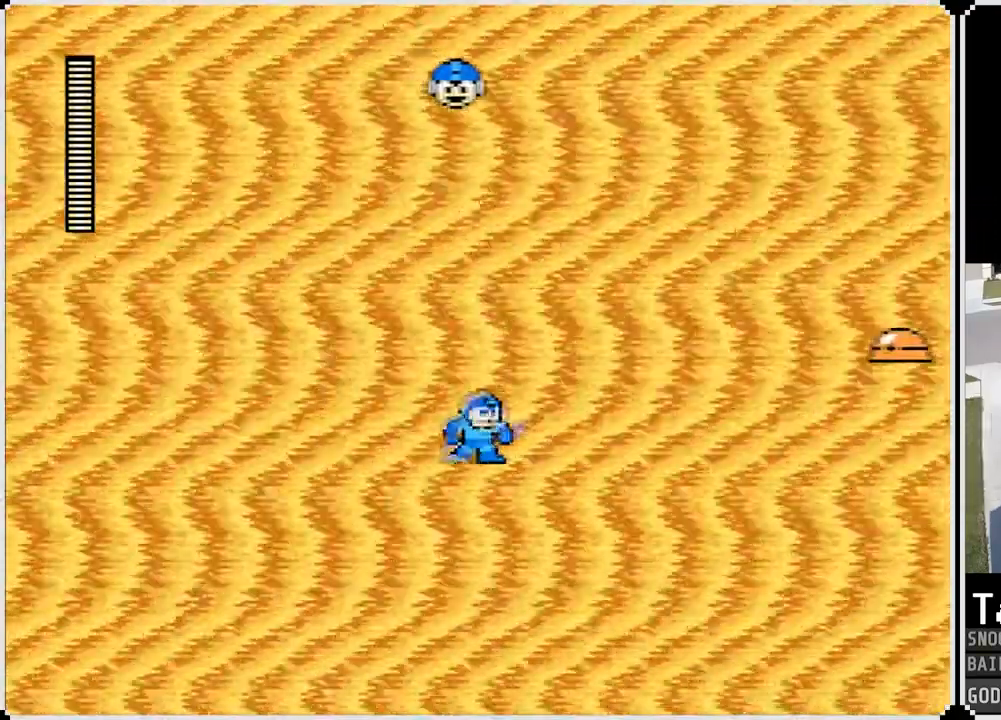
{"buttons": ["DPAD_RIGHT"], "left_stick": "center", "right_stick": "center", "events": [[383, "DPAD_RIGHT", "up"], [500, "DPAD_RIGHT", "down"]]}
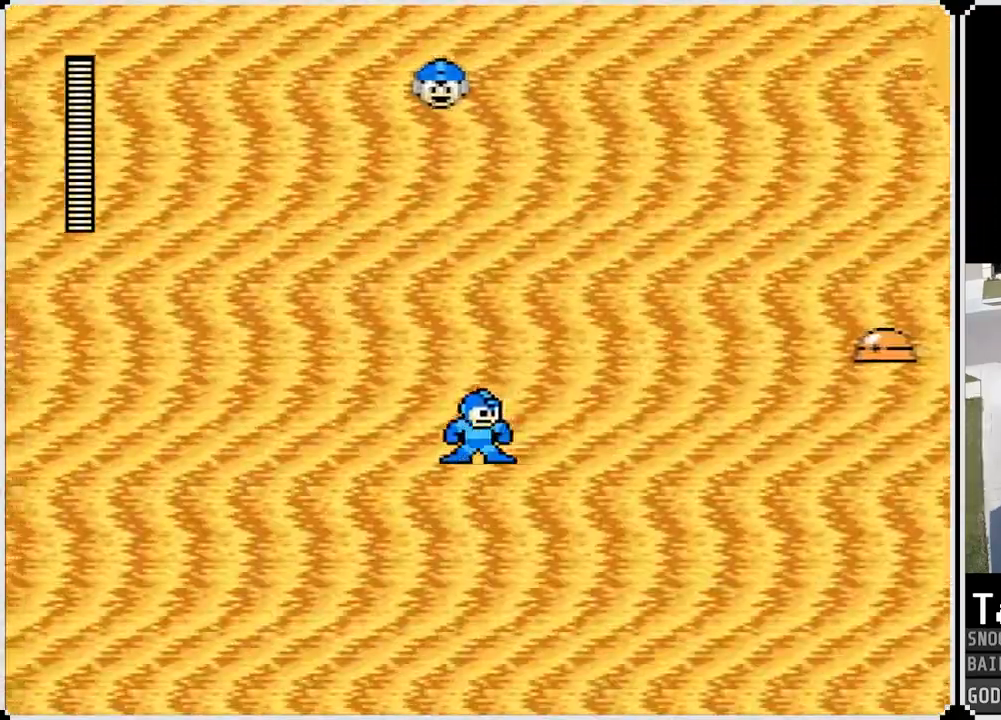
{"buttons": ["DPAD_RIGHT"], "left_stick": "center", "right_stick": "center", "events": []}
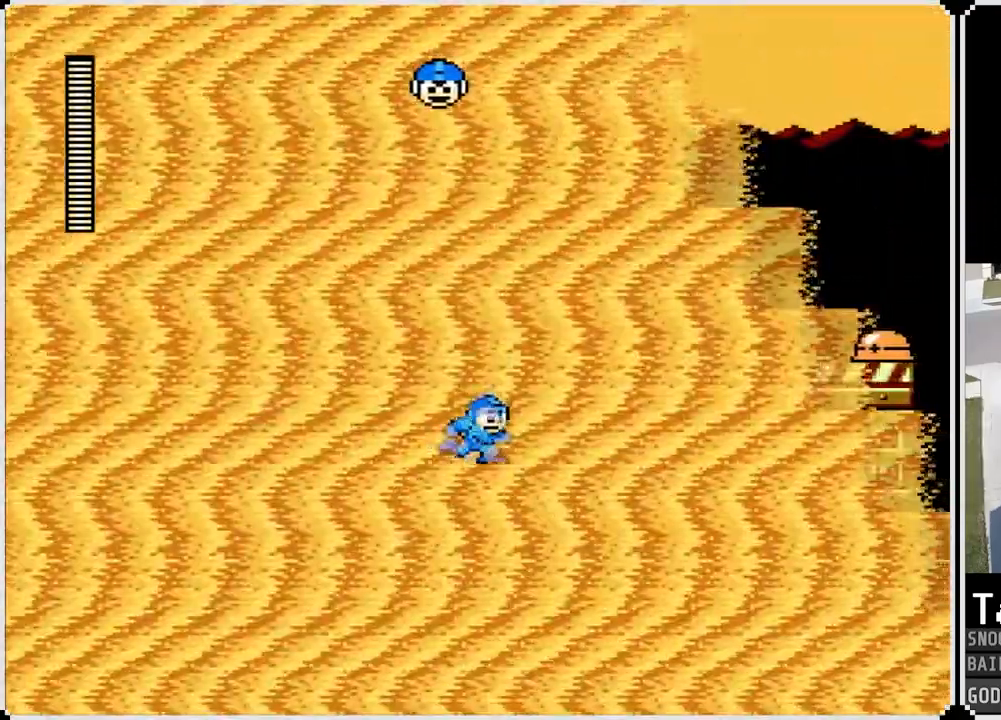
{"buttons": ["DPAD_RIGHT"], "left_stick": "center", "right_stick": "center"}
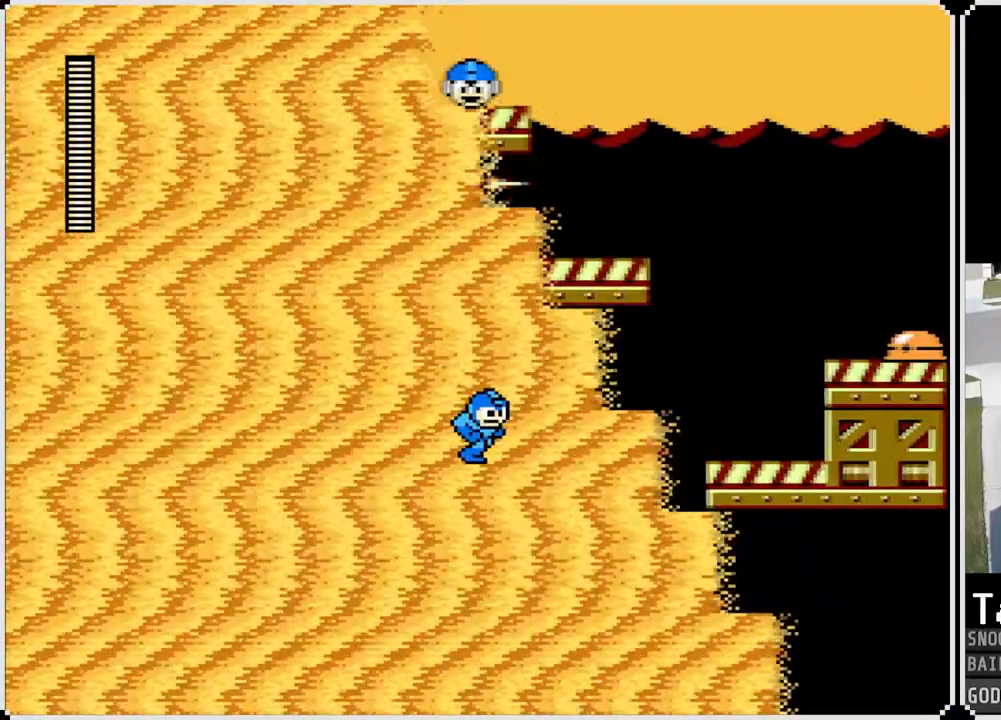
{"buttons": ["DPAD_RIGHT"], "left_stick": "center", "right_stick": "right"}
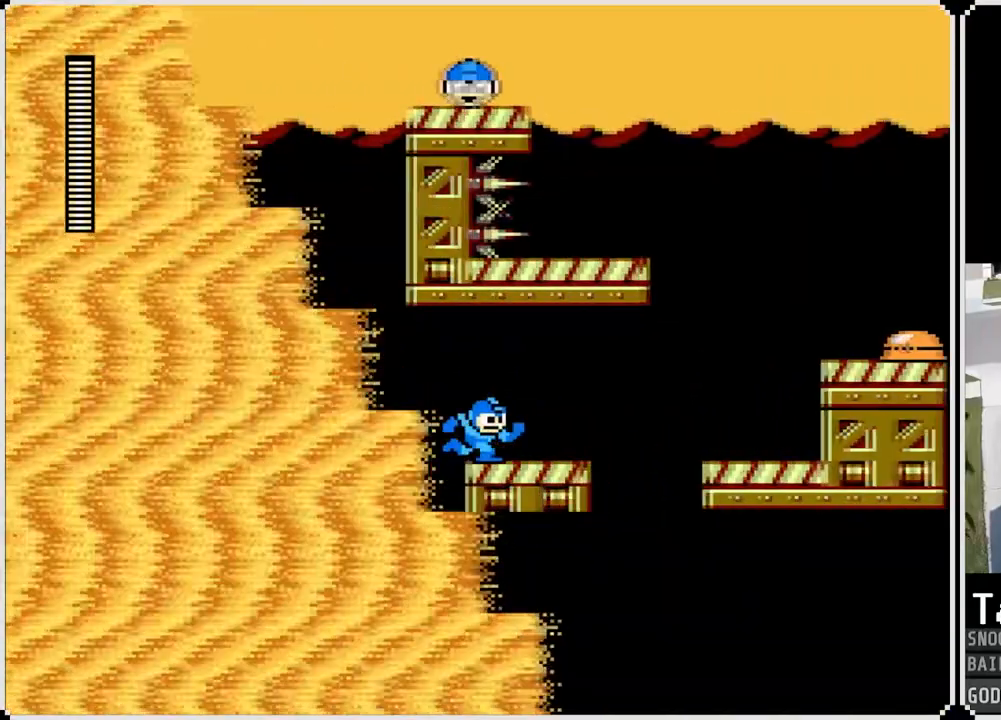
{"buttons": [], "left_stick": "center", "right_stick": "center", "events": [[167, "right_stick", "center"], [233, "DPAD_RIGHT", "up"]]}
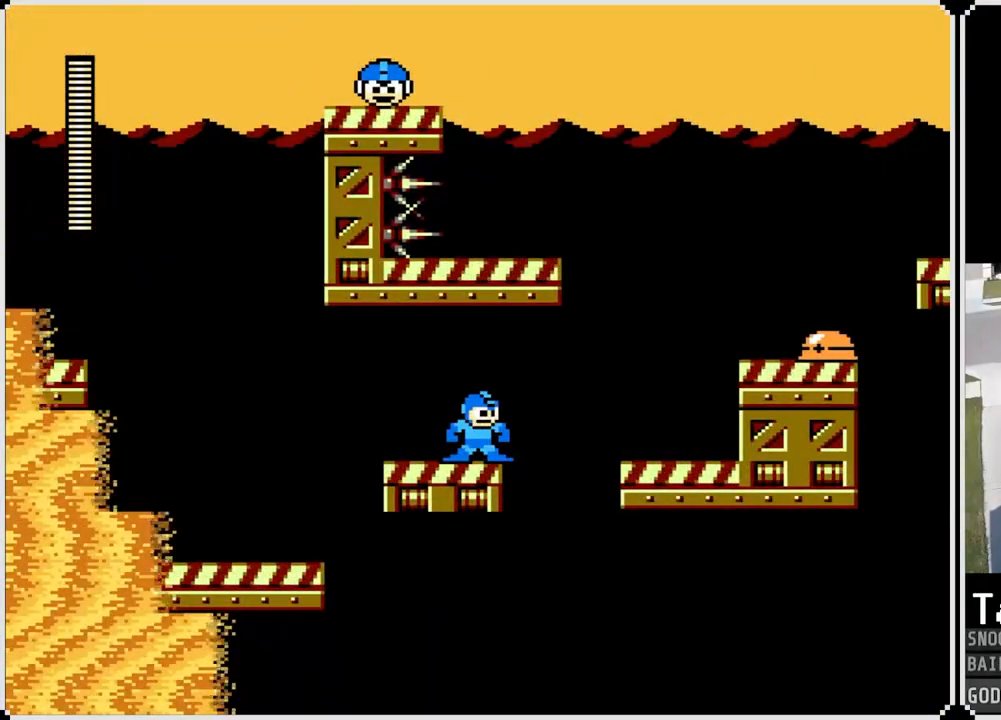
{"buttons": ["DPAD_RIGHT"], "left_stick": "center", "right_stick": "center", "events": [[17, "DPAD_RIGHT", "down"], [200, "CROSS", "down"], [317, "CROSS", "up"]]}
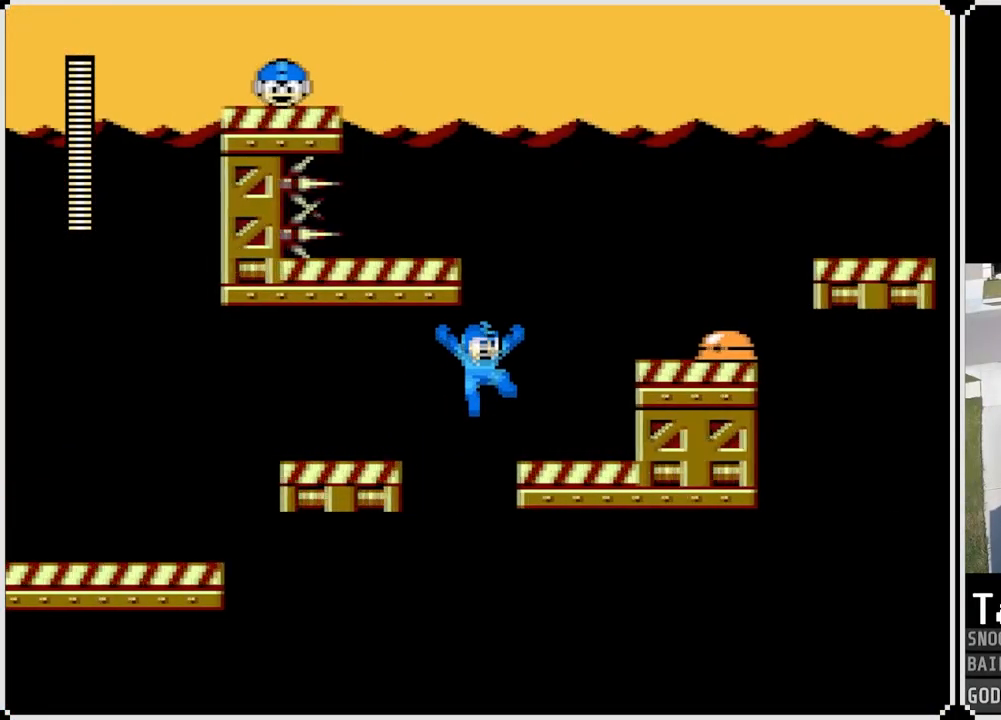
{"buttons": ["SQUARE"], "left_stick": "center", "right_stick": "center", "events": [[200, "CROSS", "down"], [383, "CROSS", "up"], [450, "SQUARE", "down"], [484, "DPAD_RIGHT", "up"]]}
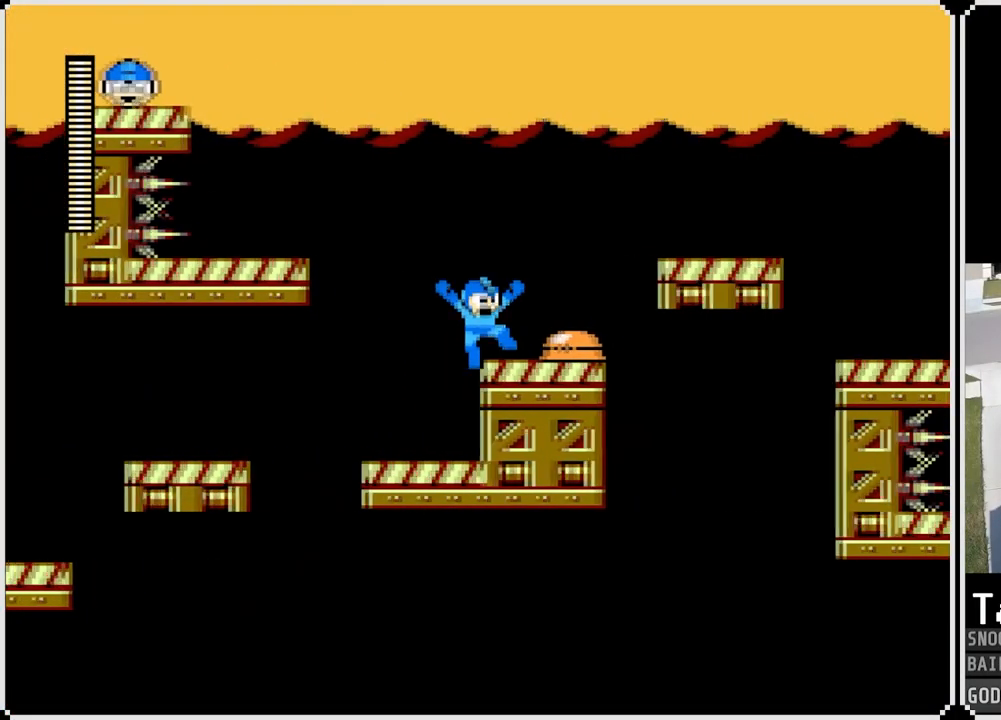
{"buttons": ["SQUARE"], "left_stick": "center", "right_stick": "center", "events": [[50, "SQUARE", "up"], [150, "SQUARE", "down"], [234, "SQUARE", "up"], [301, "SQUARE", "down"], [417, "SQUARE", "up"], [501, "SQUARE", "down"]]}
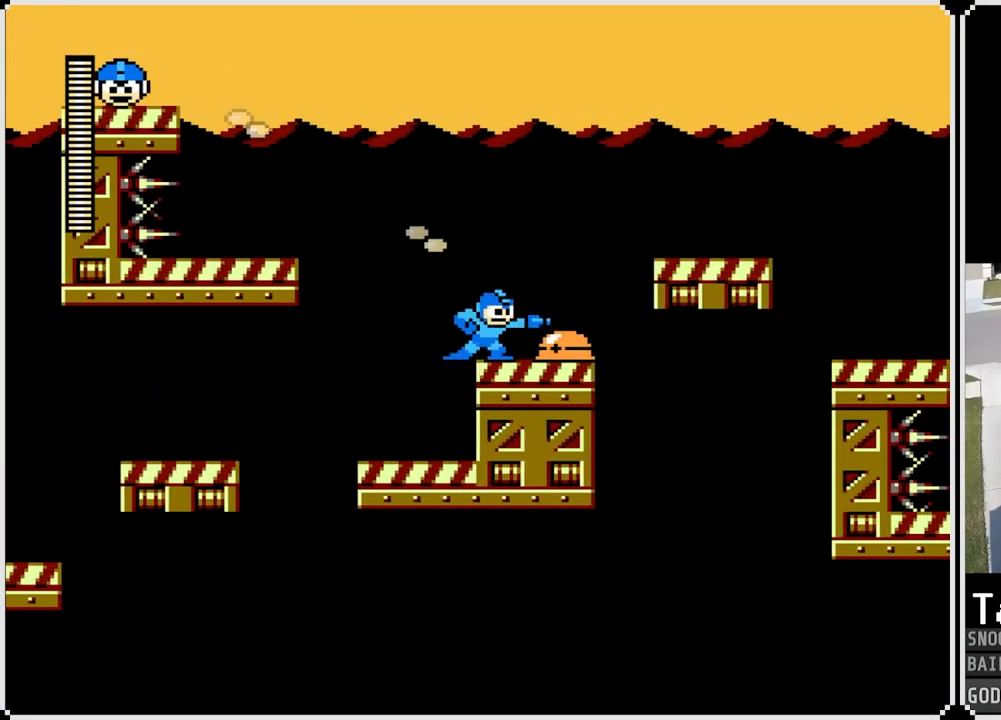
{"buttons": [], "left_stick": "center", "right_stick": "center", "events": [[100, "SQUARE", "up"], [283, "SQUARE", "down"], [383, "SQUARE", "up"]]}
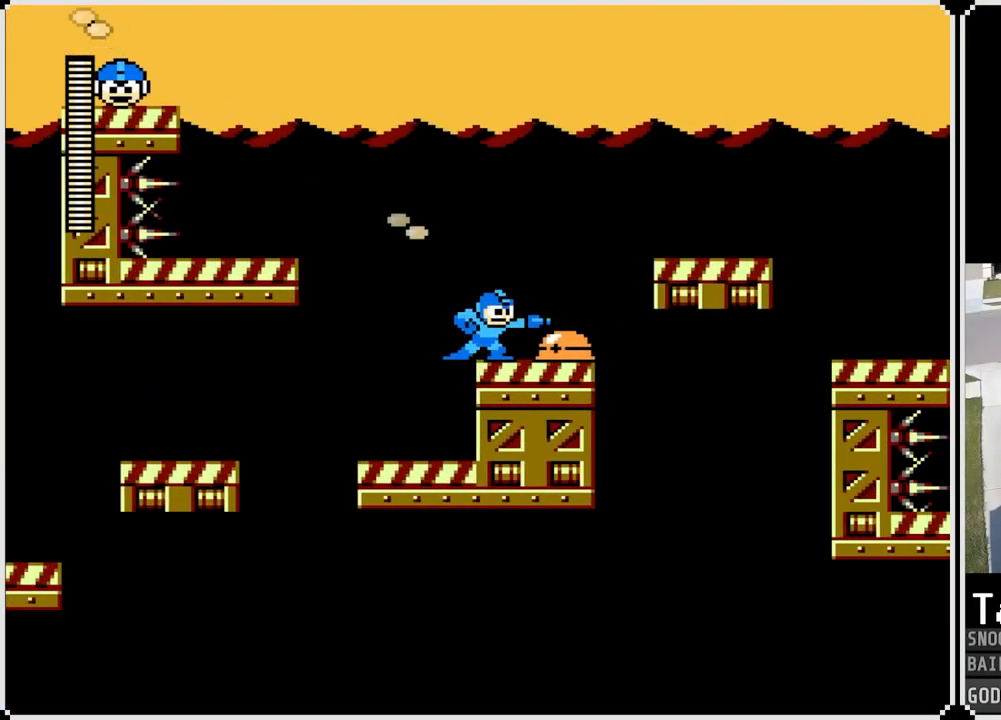
{"buttons": ["CROSS", "DPAD_RIGHT"], "left_stick": "center", "right_stick": "center", "events": [[34, "DPAD_RIGHT", "down"], [100, "CROSS", "down"]]}
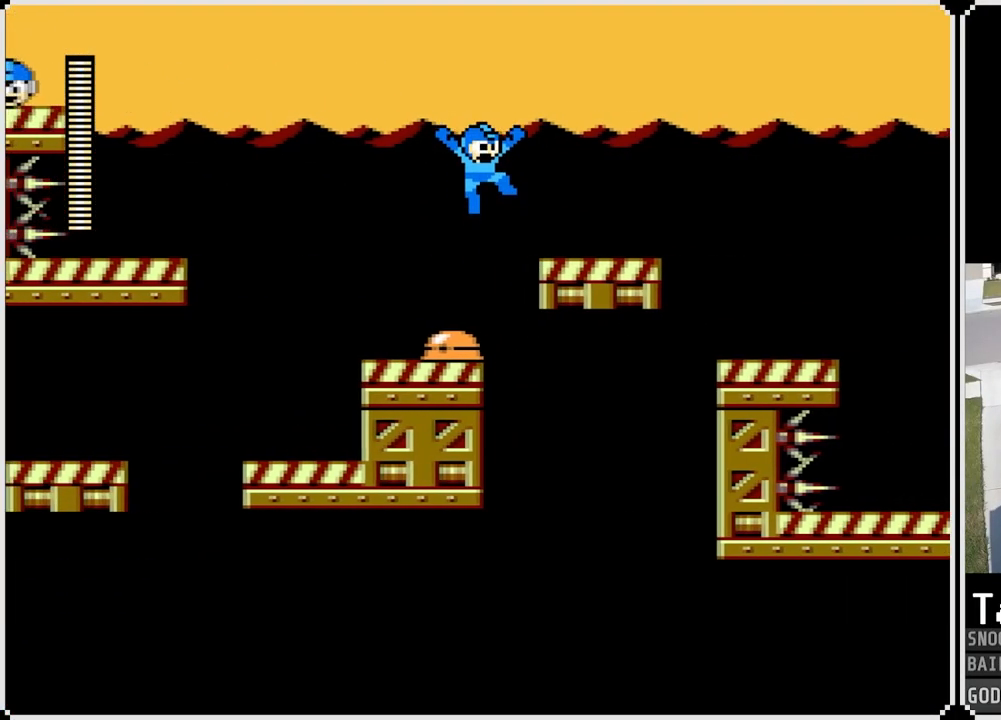
{"buttons": ["CROSS", "DPAD_RIGHT"], "left_stick": "center", "right_stick": "center", "events": [[150, "CROSS", "up"], [367, "CROSS", "down"]]}
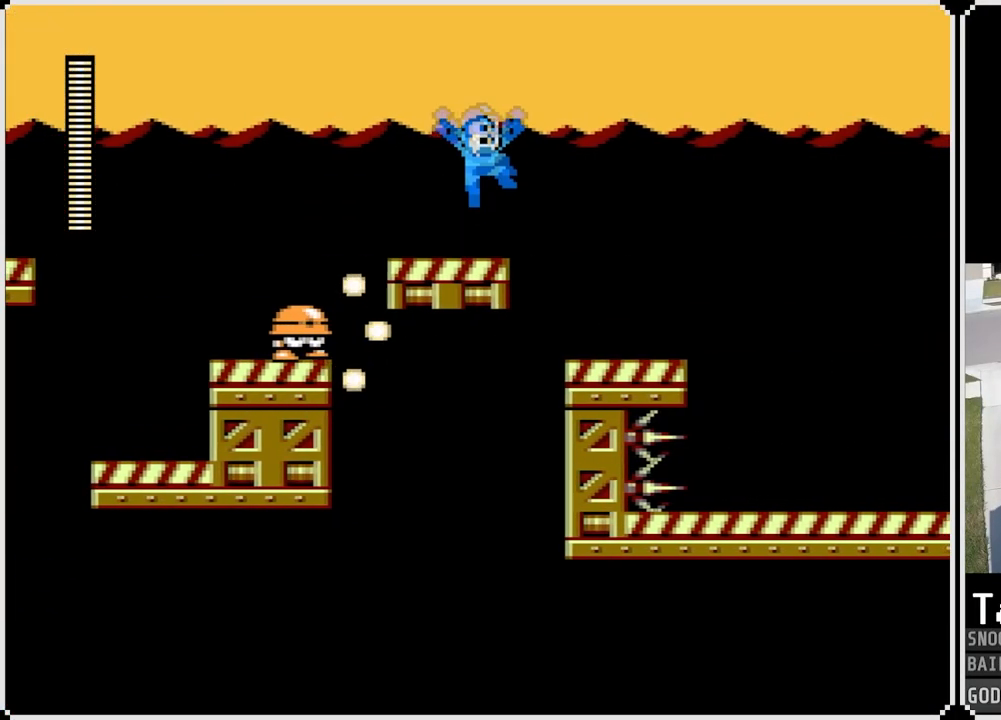
{"buttons": ["CROSS", "DPAD_RIGHT"], "left_stick": "center", "right_stick": "center", "events": [[34, "CROSS", "up"], [467, "CROSS", "down"]]}
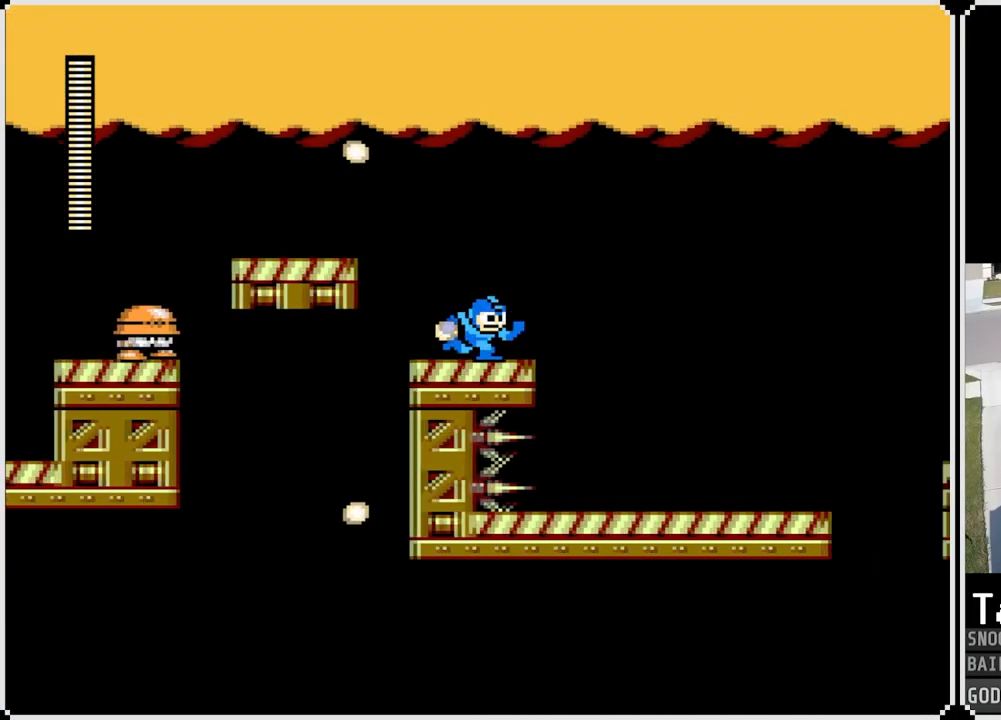
{"buttons": ["DPAD_RIGHT"], "left_stick": "center", "right_stick": "center", "events": [[233, "CROSS", "up"]]}
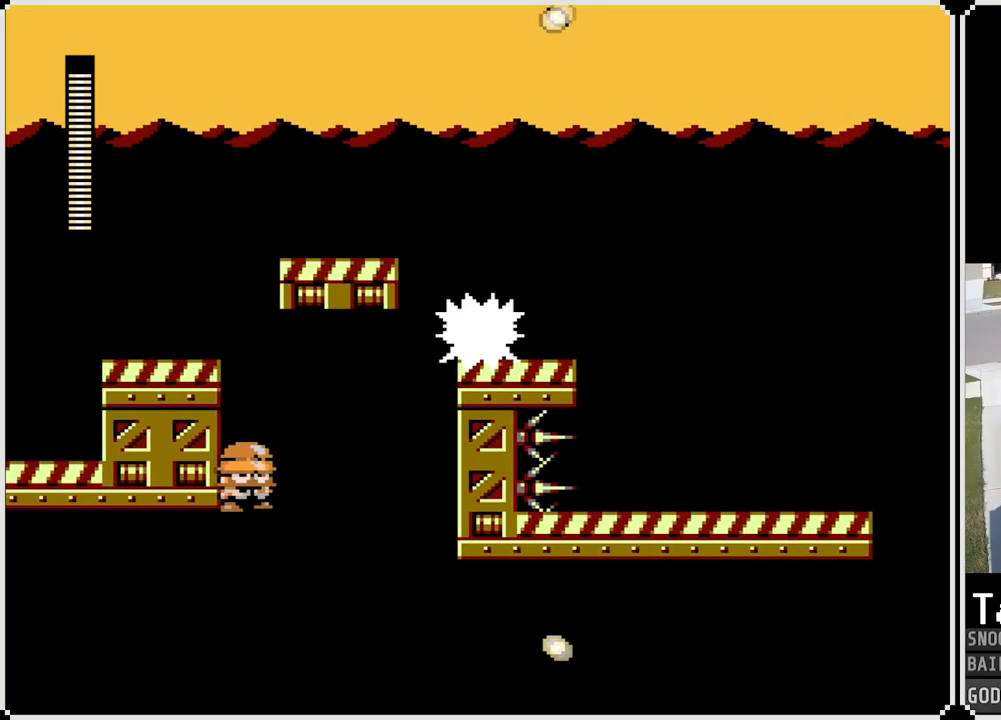
{"buttons": ["DPAD_RIGHT"], "left_stick": "center", "right_stick": "center", "events": [[17, "CROSS", "down"], [167, "CROSS", "up"]]}
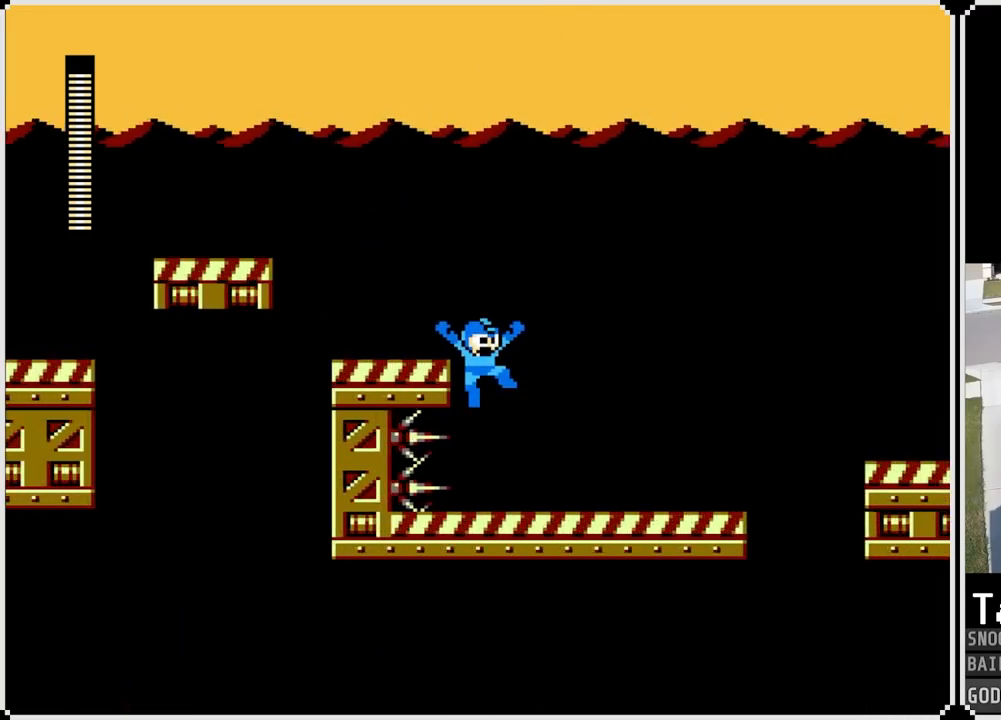
{"buttons": ["DPAD_RIGHT"], "left_stick": "center", "right_stick": "center", "events": []}
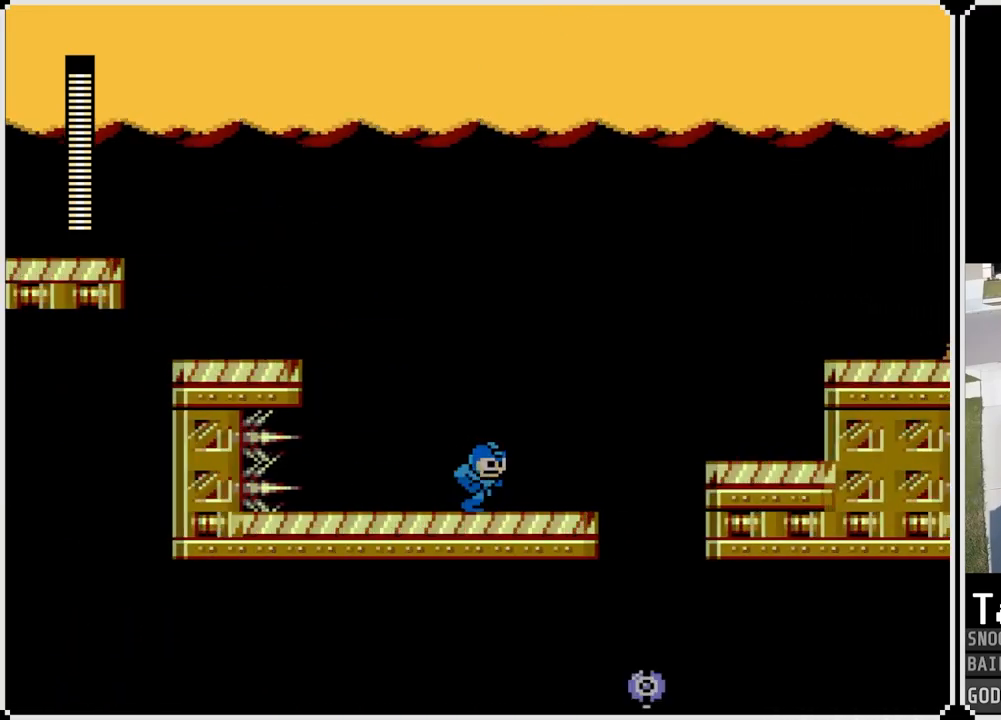
{"buttons": ["DPAD_LEFT"], "left_stick": "center", "right_stick": "center", "events": [[234, "CROSS", "down"], [351, "DPAD_LEFT", "down"], [367, "DPAD_RIGHT", "up"], [484, "CROSS", "up"]]}
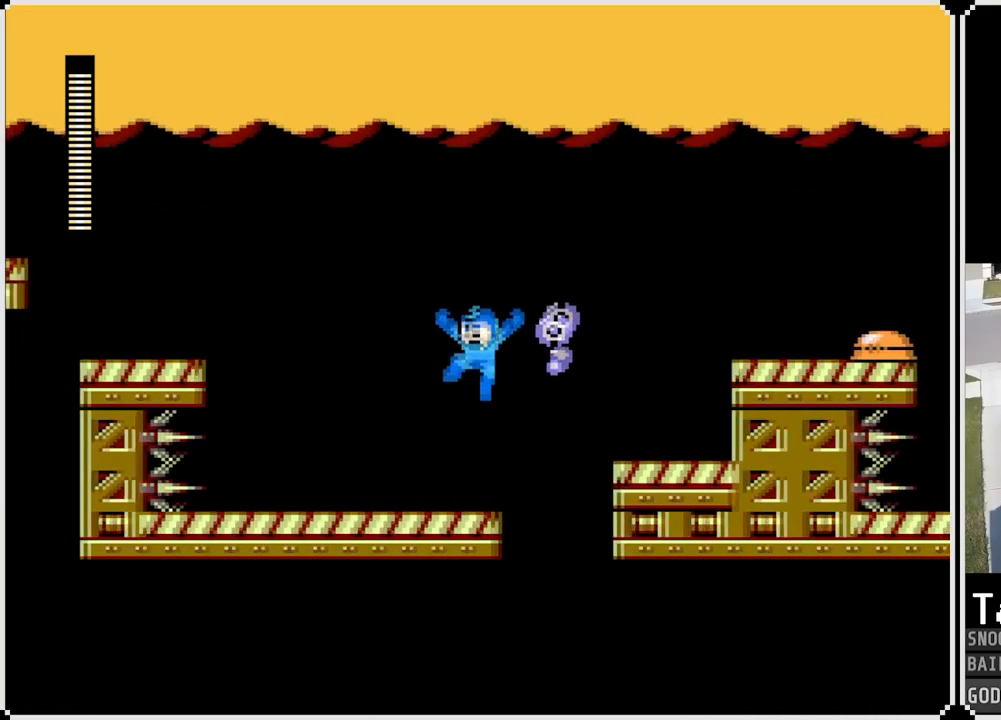
{"buttons": ["CROSS", "DPAD_RIGHT"], "left_stick": "center", "right_stick": "center", "events": [[183, "DPAD_LEFT", "up"], [250, "DPAD_RIGHT", "down"], [500, "CROSS", "down"]]}